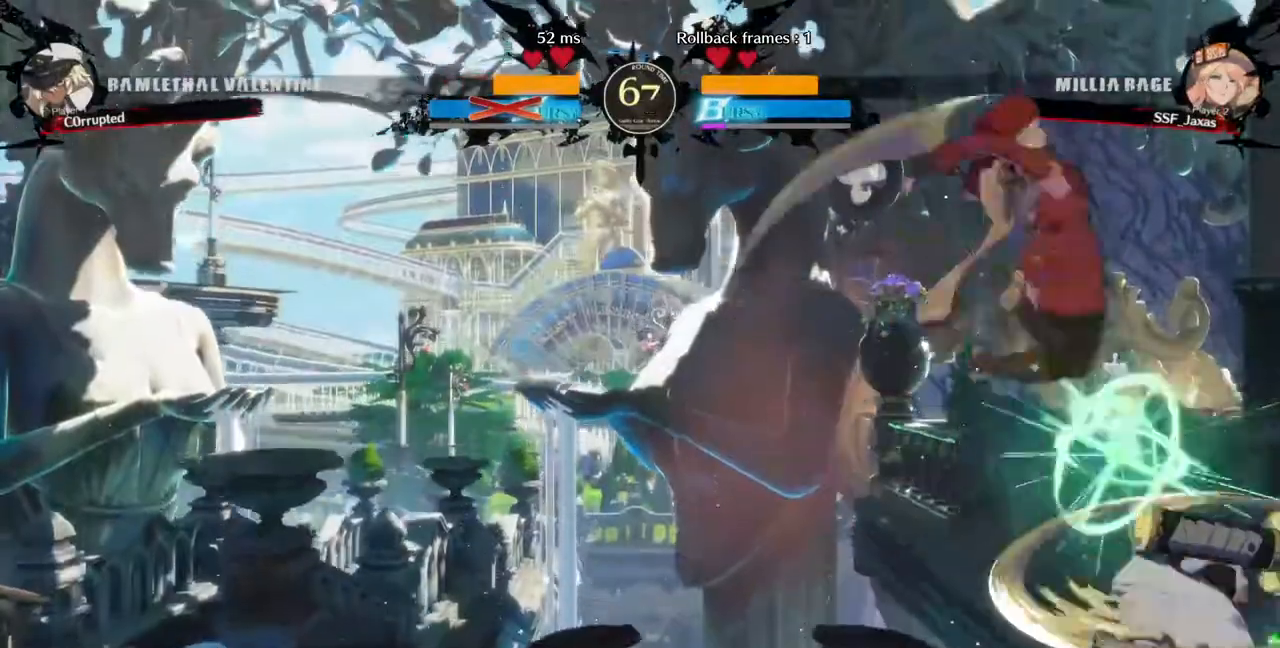
Gameplay with a controller (arcade stick); each line is a JSON object with the inputs held at the frame after it (dt_ms = milliseconds from this image to that frame). "events" lists button and stick changes between this image and that frame as [ms after this image, input, new state], when the widget could be followed in between. Not read: L3 R3.
{"dt_ms": 520, "buttons": ["DPAD_DOWN", "DPAD_LEFT"], "events": [[200, "SQUARE", "down"], [240, "DPAD_DOWN", "down"], [360, "SQUARE", "up"]]}
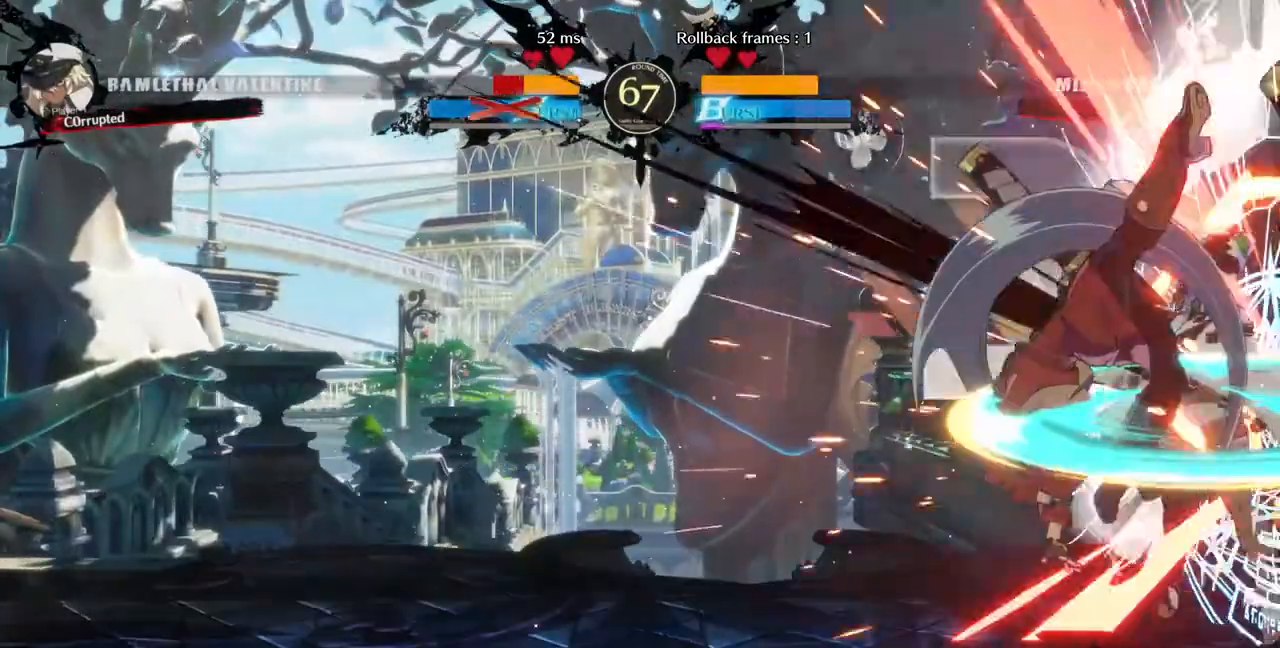
{"dt_ms": 480, "buttons": ["DPAD_DOWN"], "events": [[400, "DPAD_DOWN", "up"], [480, "DPAD_DOWN", "down"], [480, "DPAD_LEFT", "up"]]}
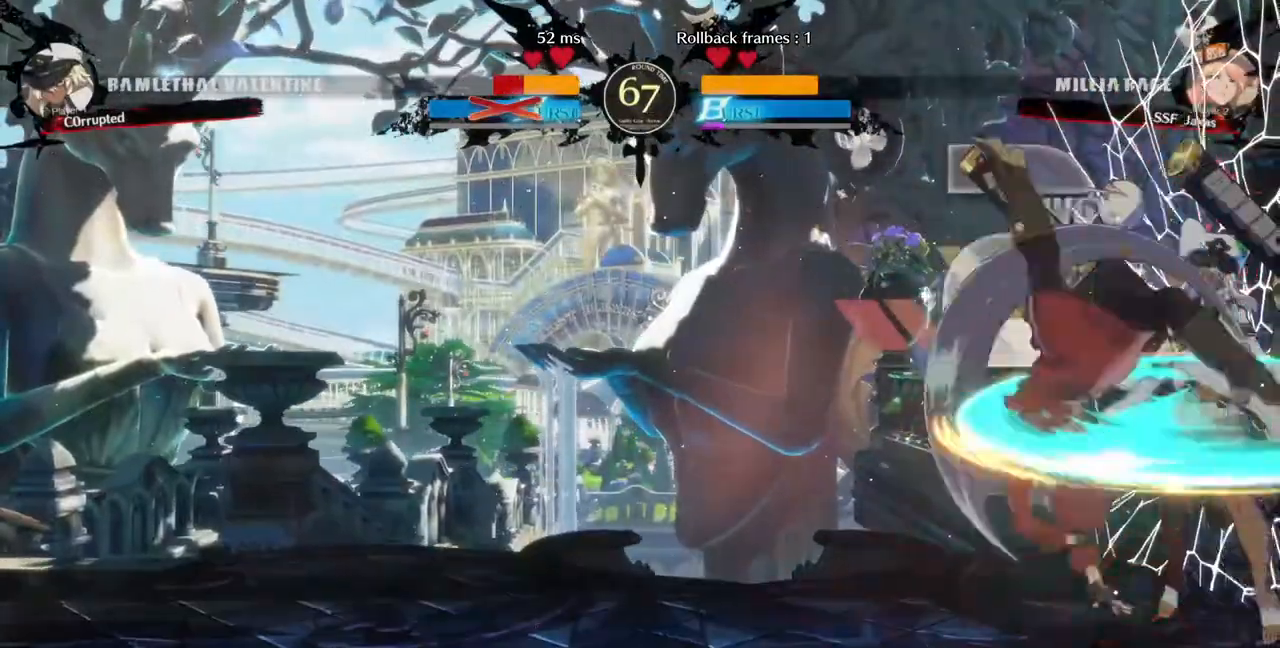
{"dt_ms": 520, "buttons": [], "events": [[40, "R1", "down"], [200, "R1", "up"], [240, "R1", "down"], [400, "R1", "up"], [480, "DPAD_DOWN", "up"]]}
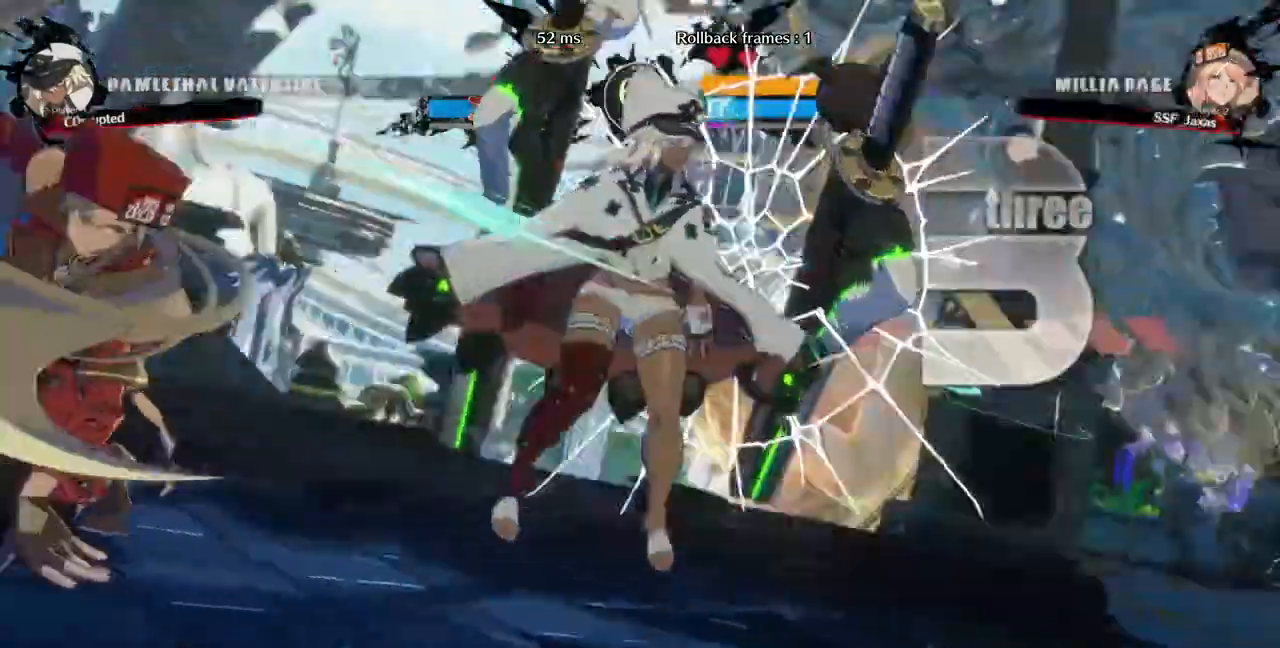
{"dt_ms": 480, "buttons": [], "events": []}
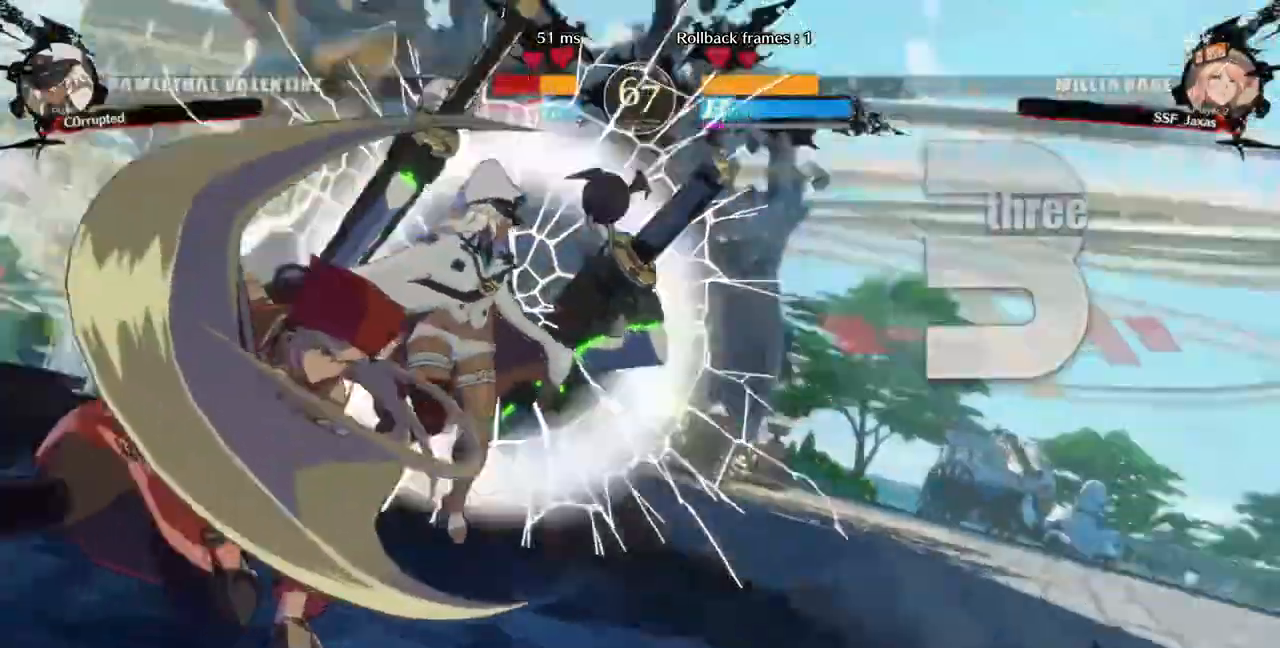
{"dt_ms": 520, "buttons": []}
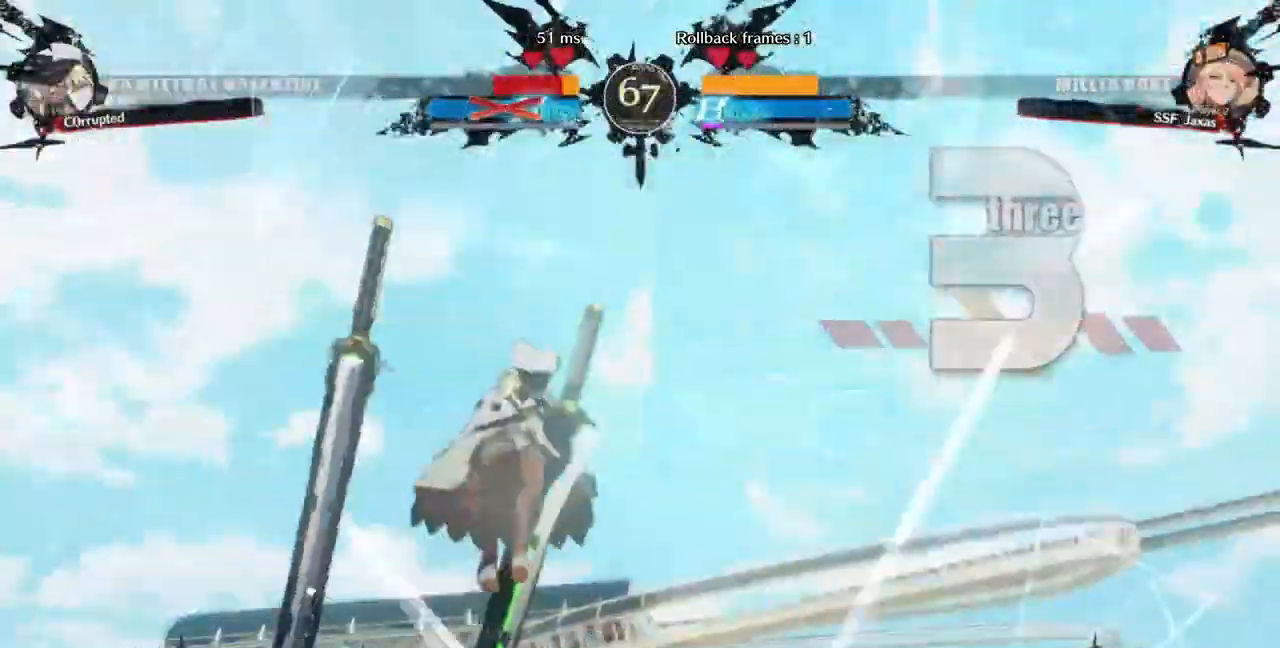
{"dt_ms": 480, "buttons": ["DPAD_RIGHT"], "events": [[240, "DPAD_LEFT", "down"], [320, "DPAD_DOWN", "down"], [360, "DPAD_LEFT", "up"], [440, "DPAD_DOWN", "up"], [440, "DPAD_RIGHT", "down"]]}
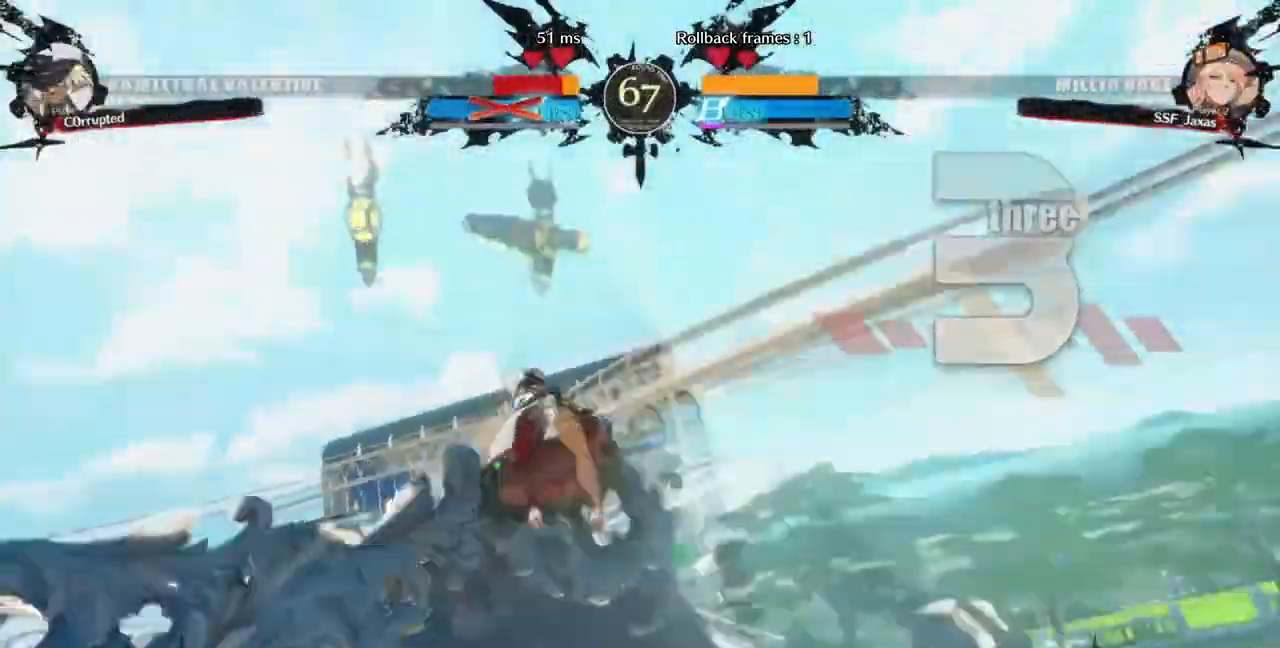
{"dt_ms": 1000, "buttons": ["DPAD_LEFT"]}
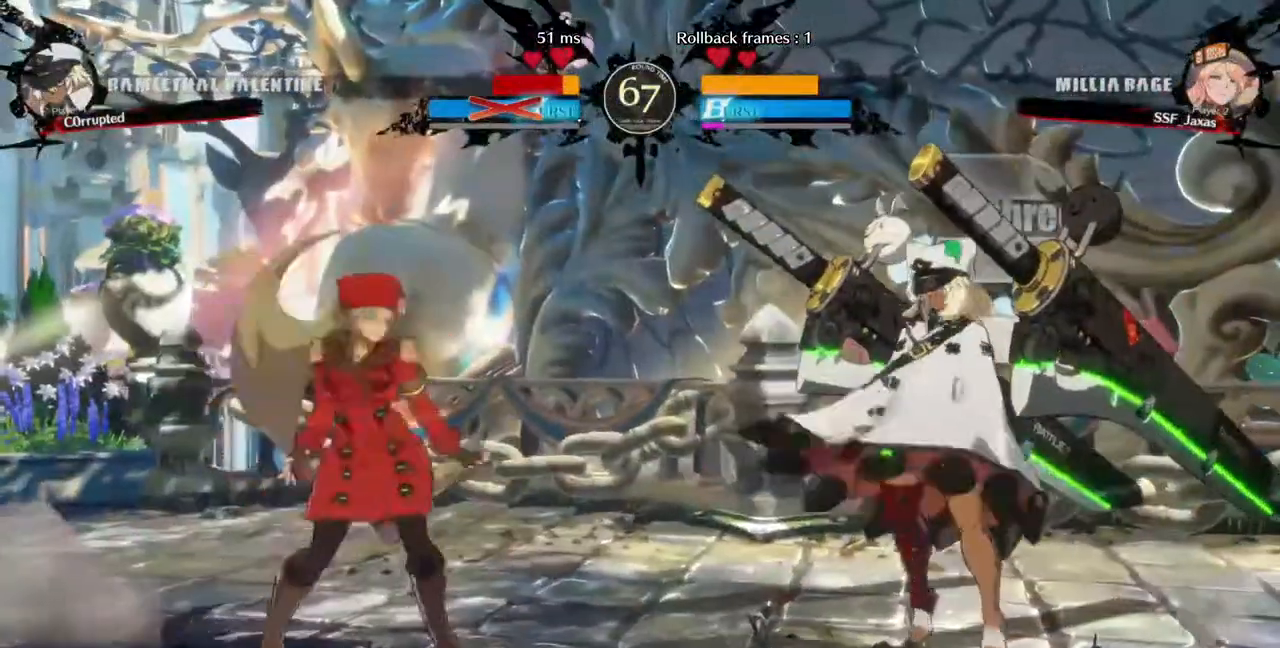
{"dt_ms": 520, "buttons": ["DPAD_LEFT"], "events": [[240, "DPAD_UP", "down"], [360, "DPAD_UP", "up"]]}
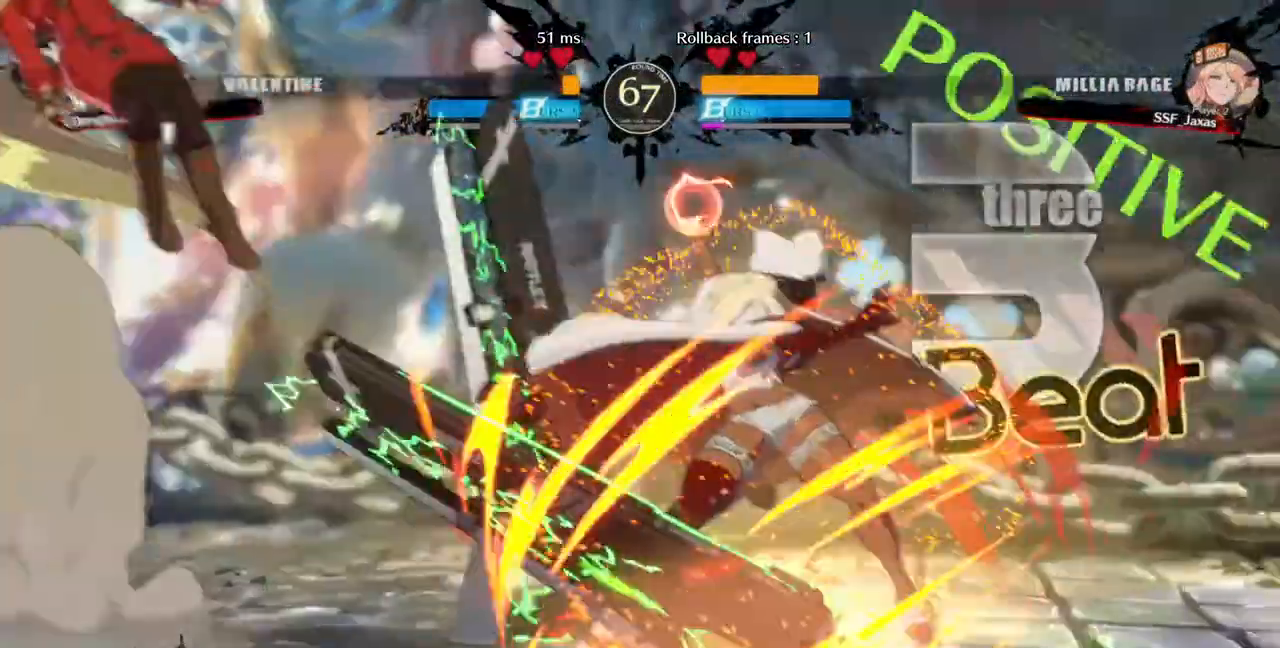
{"dt_ms": 480, "buttons": ["DPAD_LEFT"]}